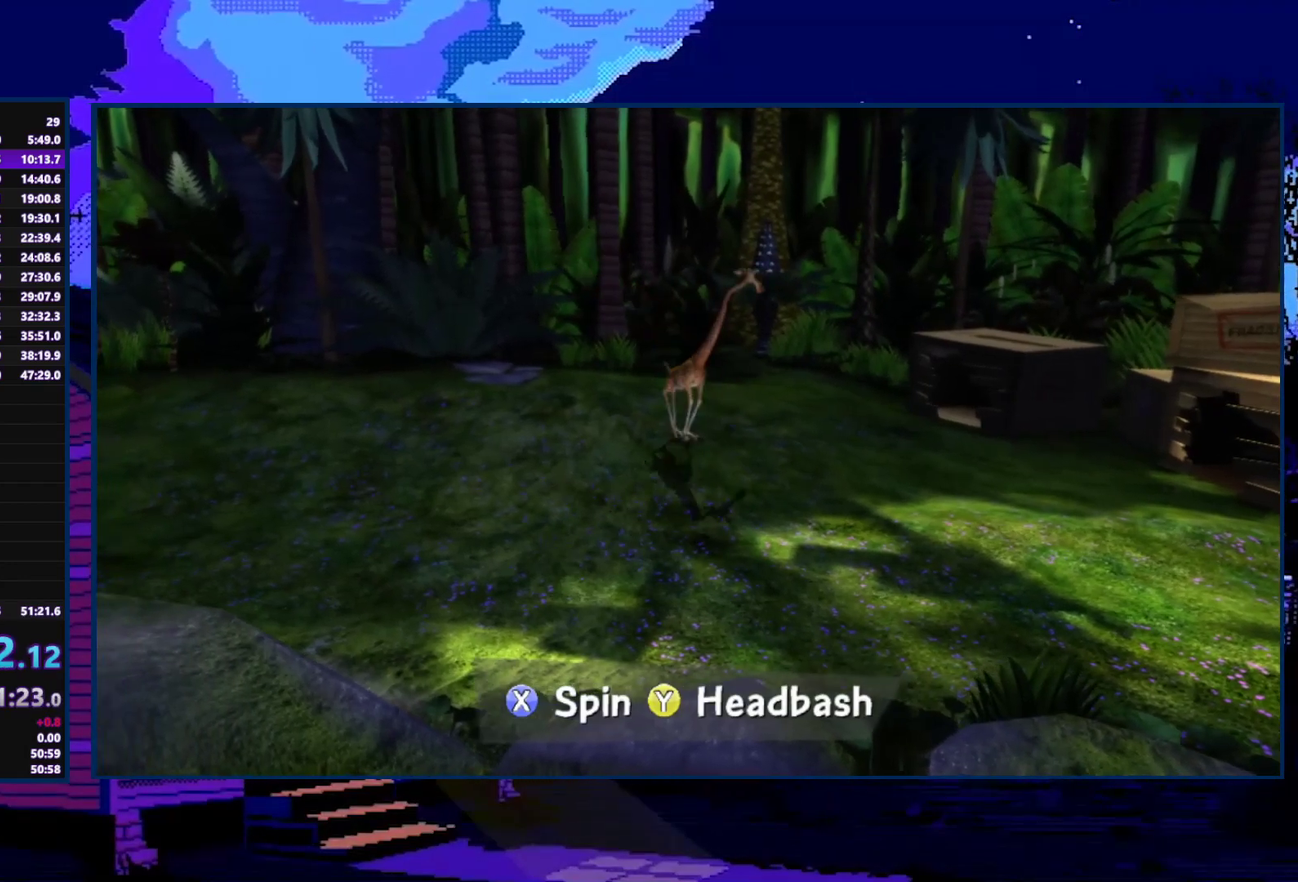
Gameplay with a controller (Xbox layout); each line is a JSON object with the inputs held at the frame after it. "events" lists button and stick changes between this image and that frame as [ms after this image, input, new state], when the widget could be followed in between.
{"buttons": [], "left_stick": "center", "right_stick": "center", "events": [[467, "left_stick", "center"]]}
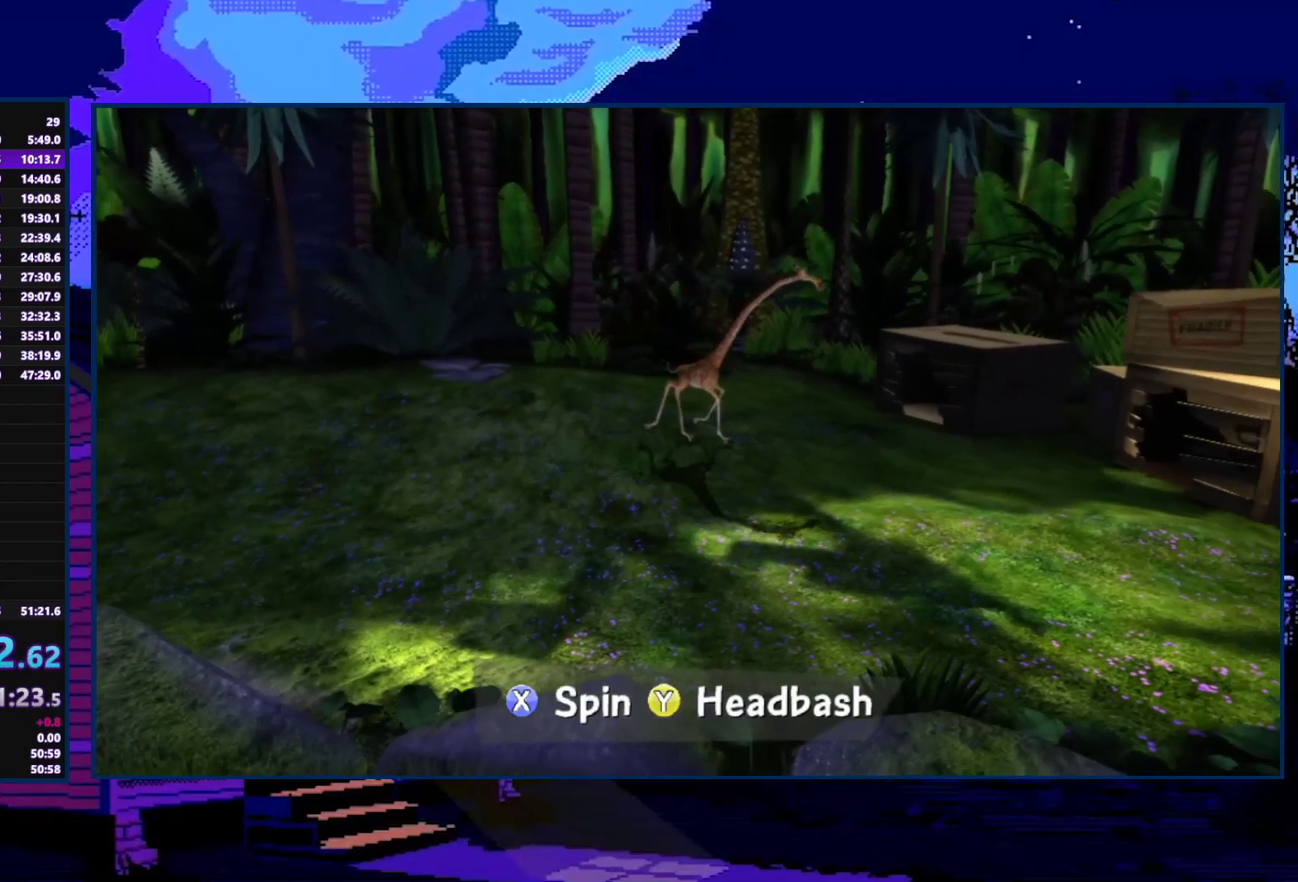
{"buttons": [], "left_stick": "center", "right_stick": "center", "events": []}
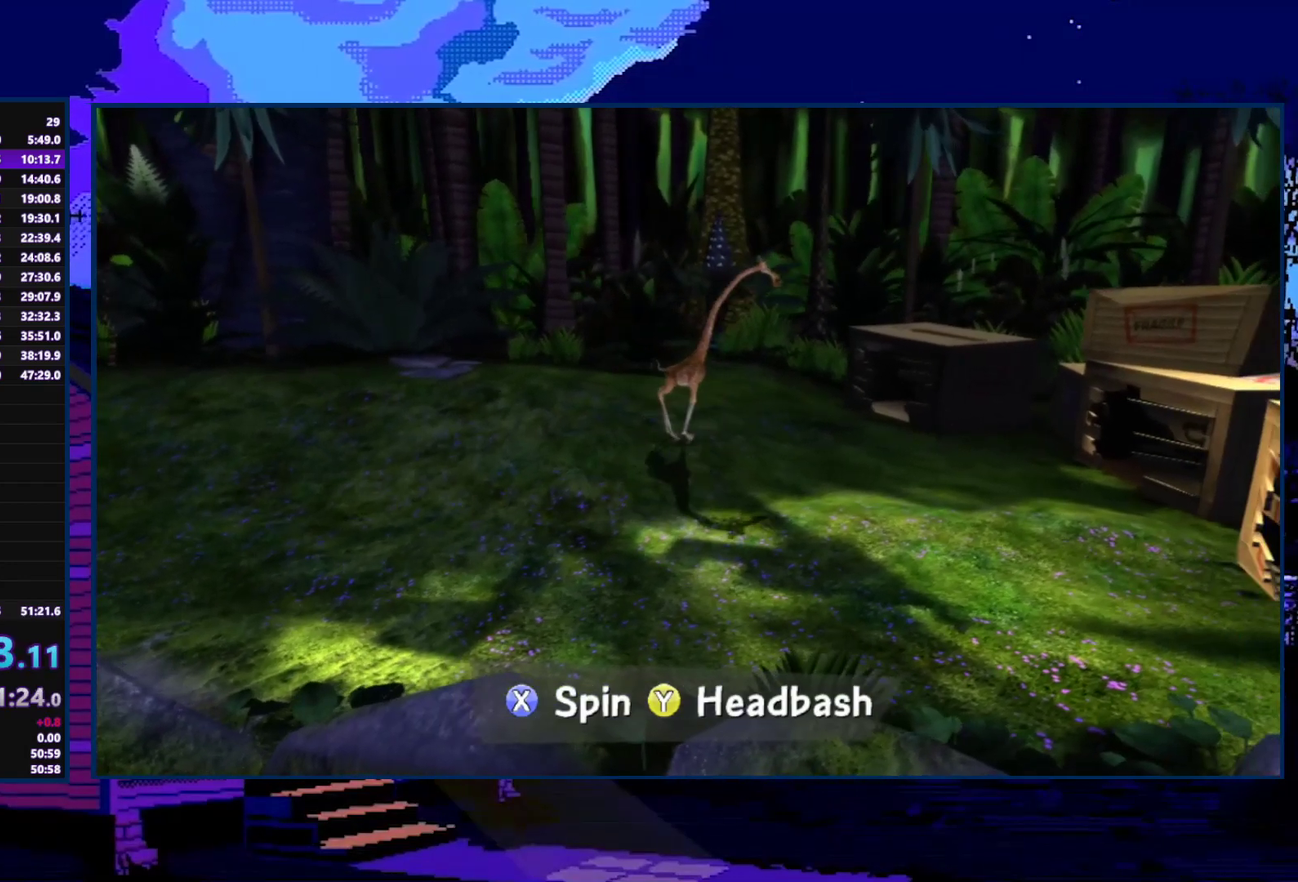
{"buttons": [], "left_stick": "center", "right_stick": "center", "events": []}
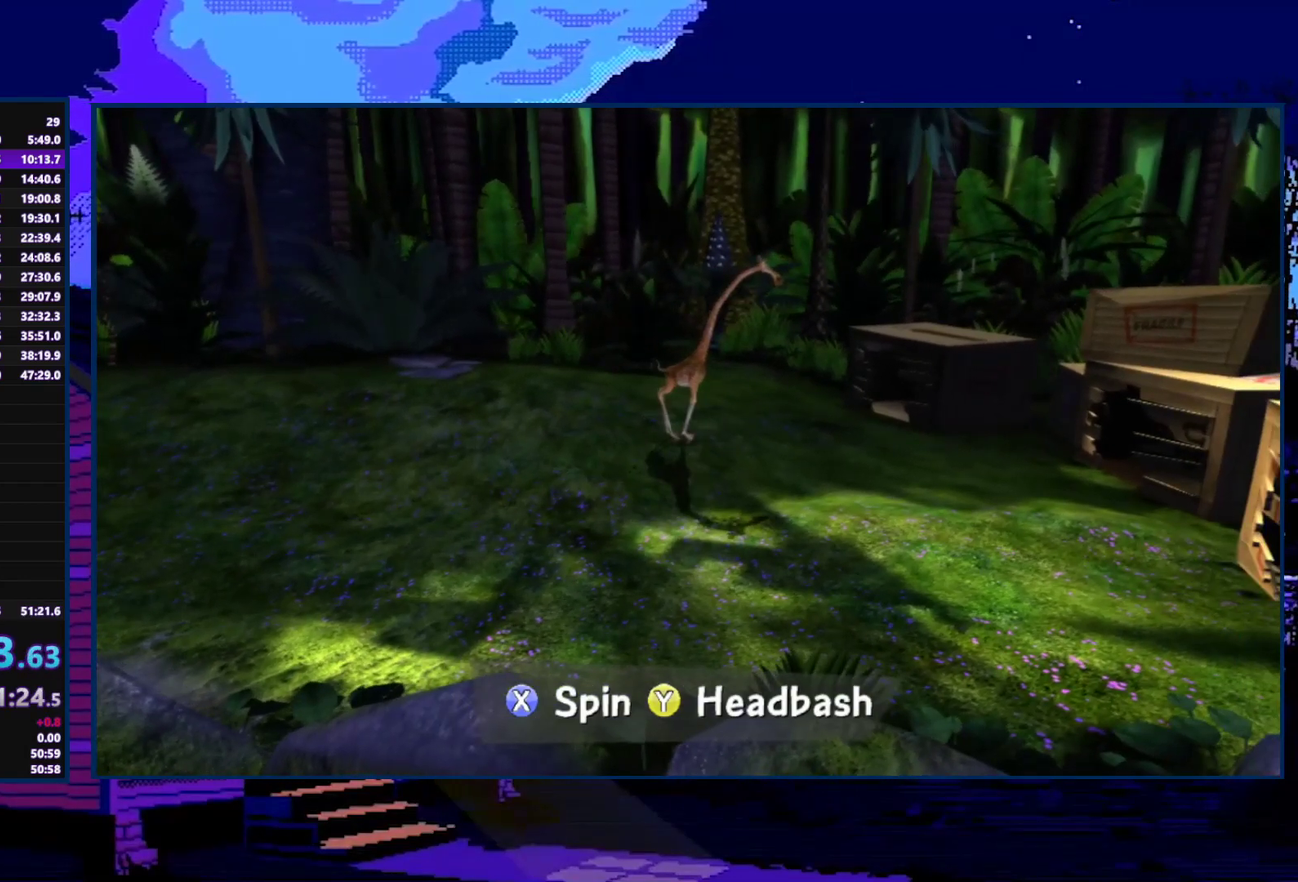
{"buttons": [], "left_stick": "center", "right_stick": "center", "events": []}
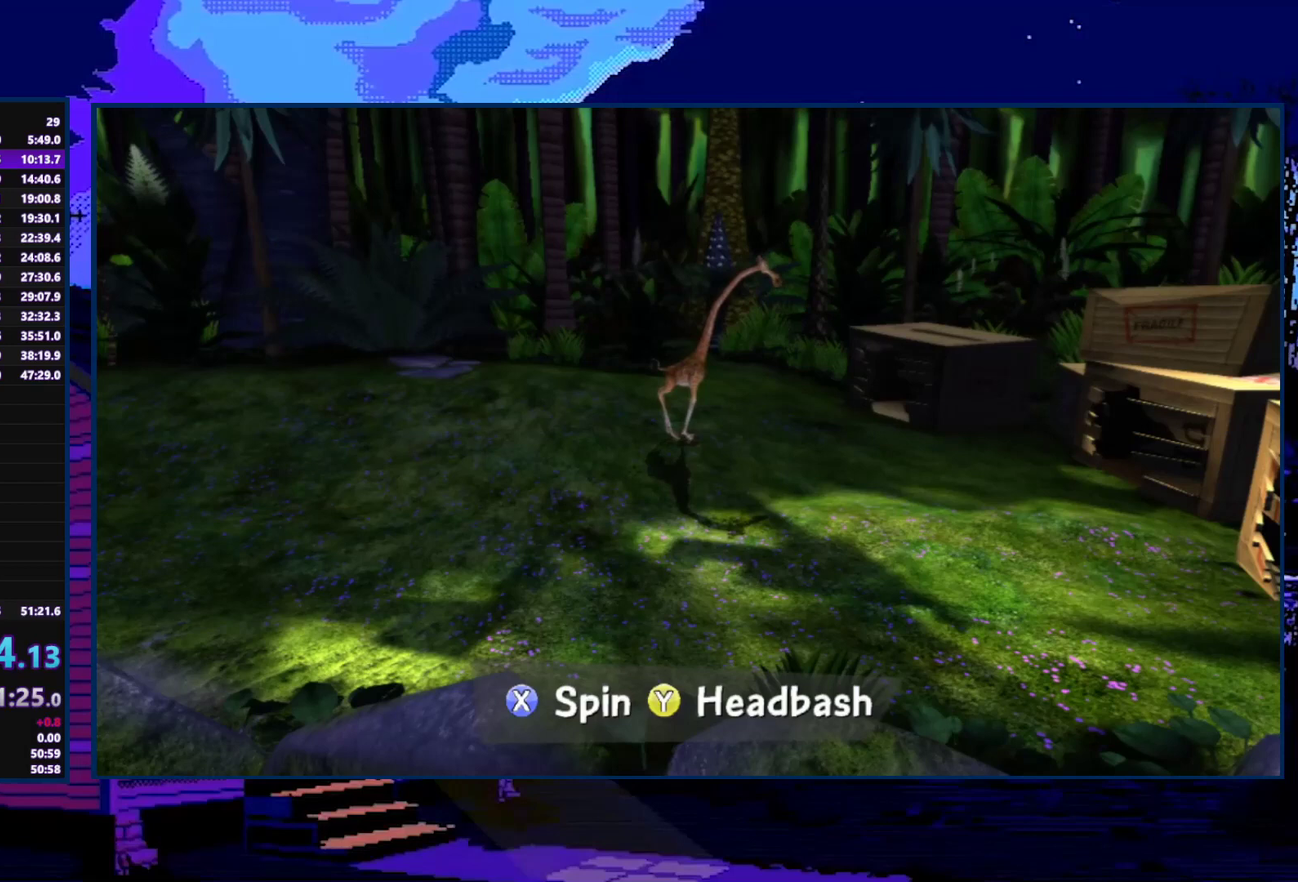
{"buttons": [], "left_stick": "center", "right_stick": "center", "events": []}
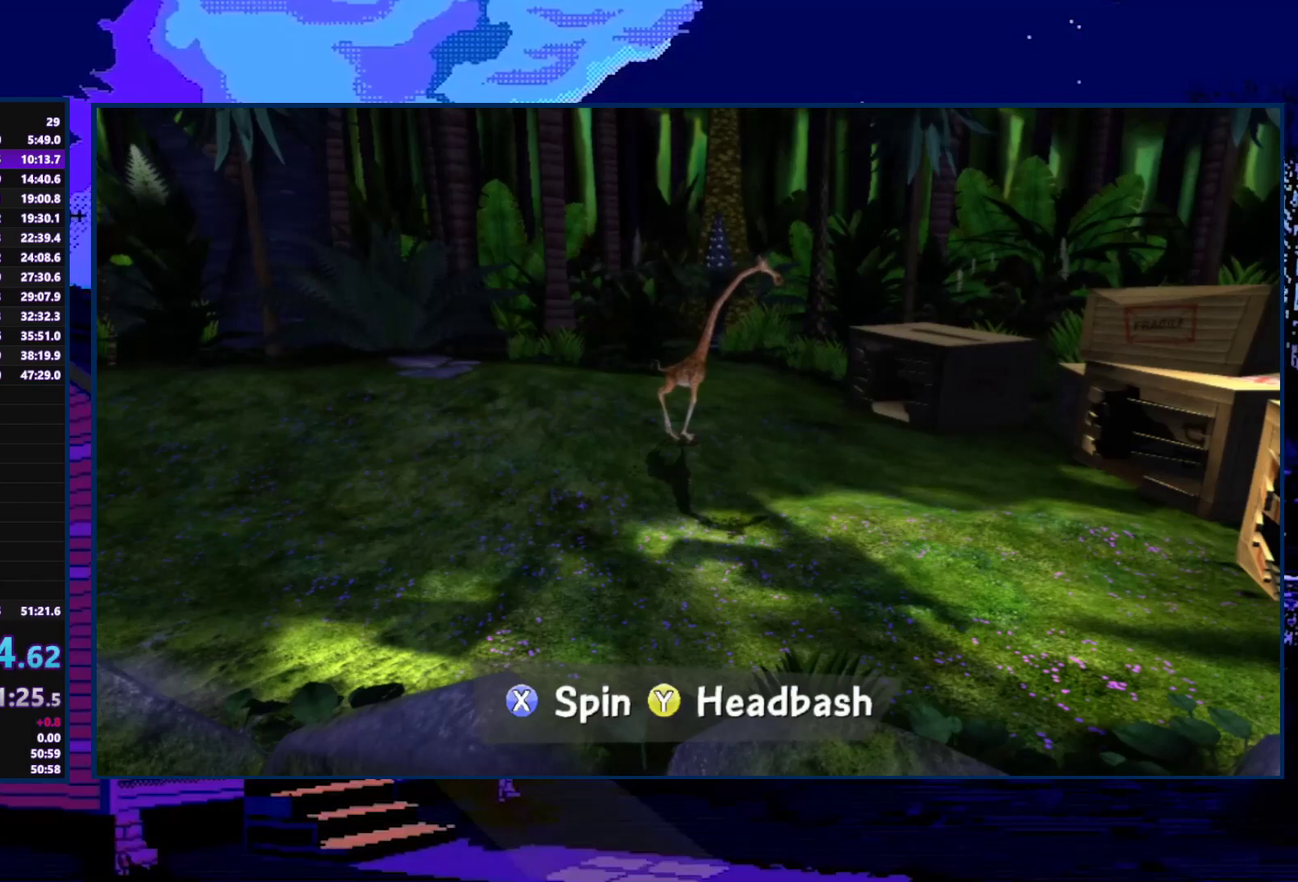
{"buttons": [], "left_stick": "center", "right_stick": "center", "events": []}
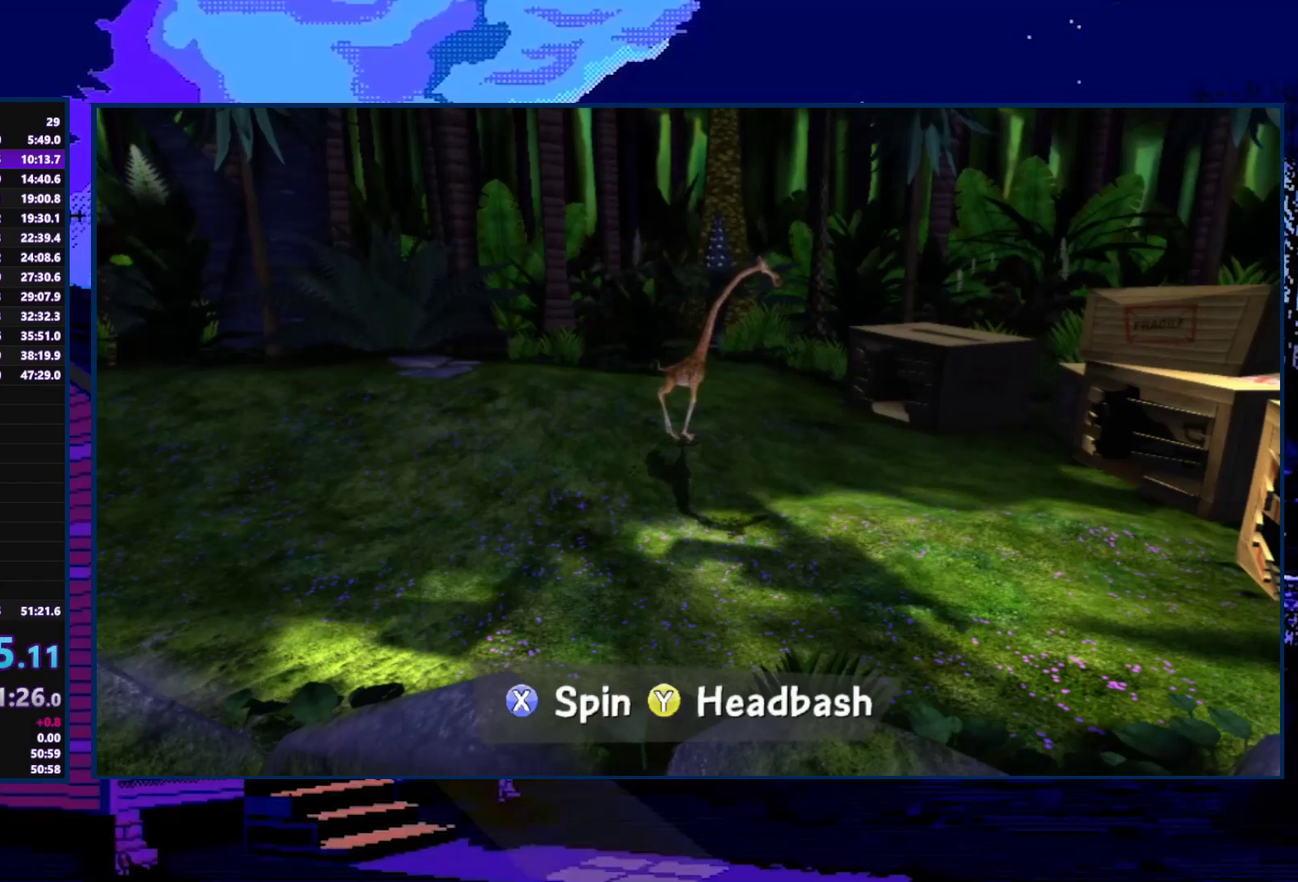
{"buttons": [], "left_stick": "down", "right_stick": "center", "events": [[167, "left_stick", "down"]]}
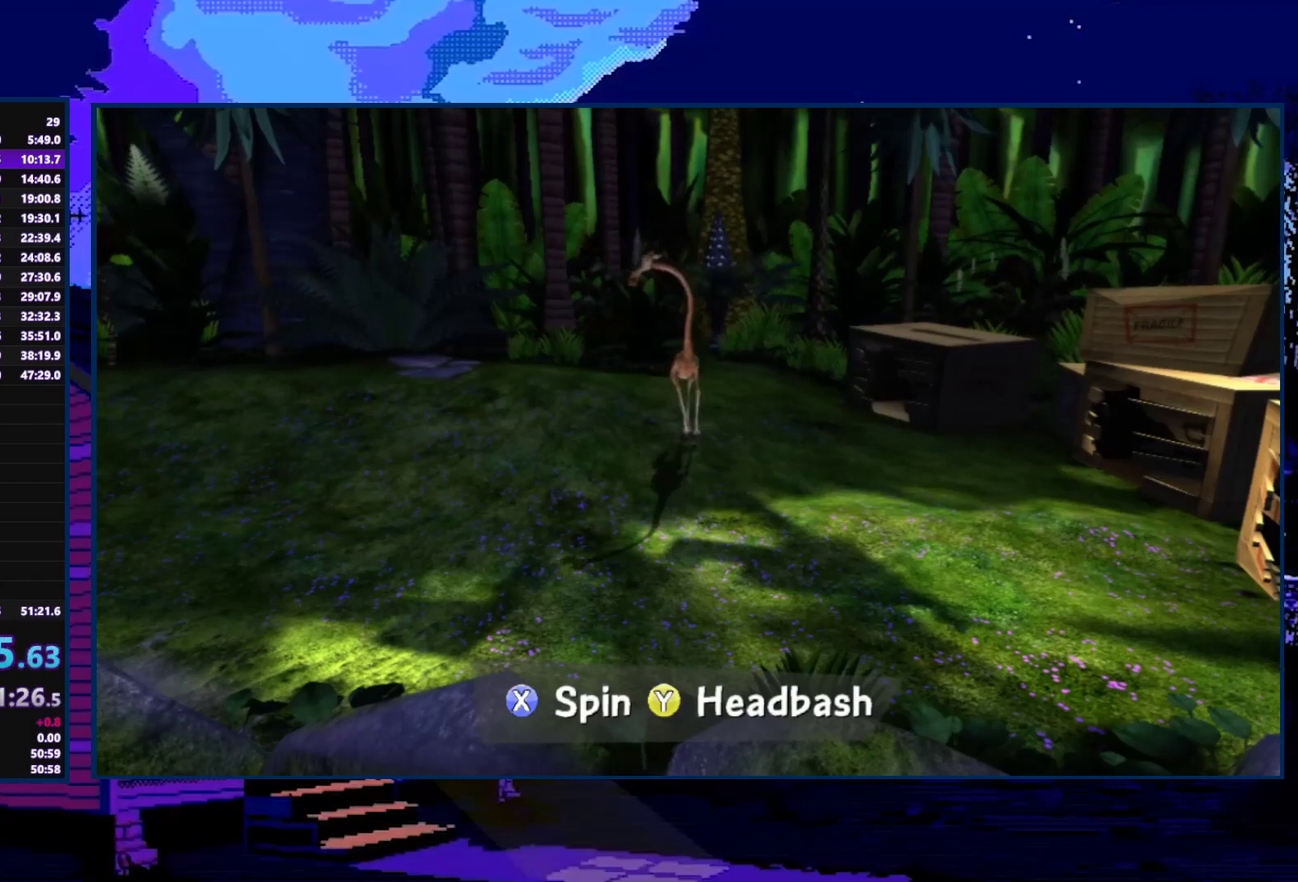
{"buttons": [], "left_stick": "center", "right_stick": "center", "events": [[67, "left_stick", "down-left"], [133, "left_stick", "center"], [200, "X", "down"], [267, "X", "up"]]}
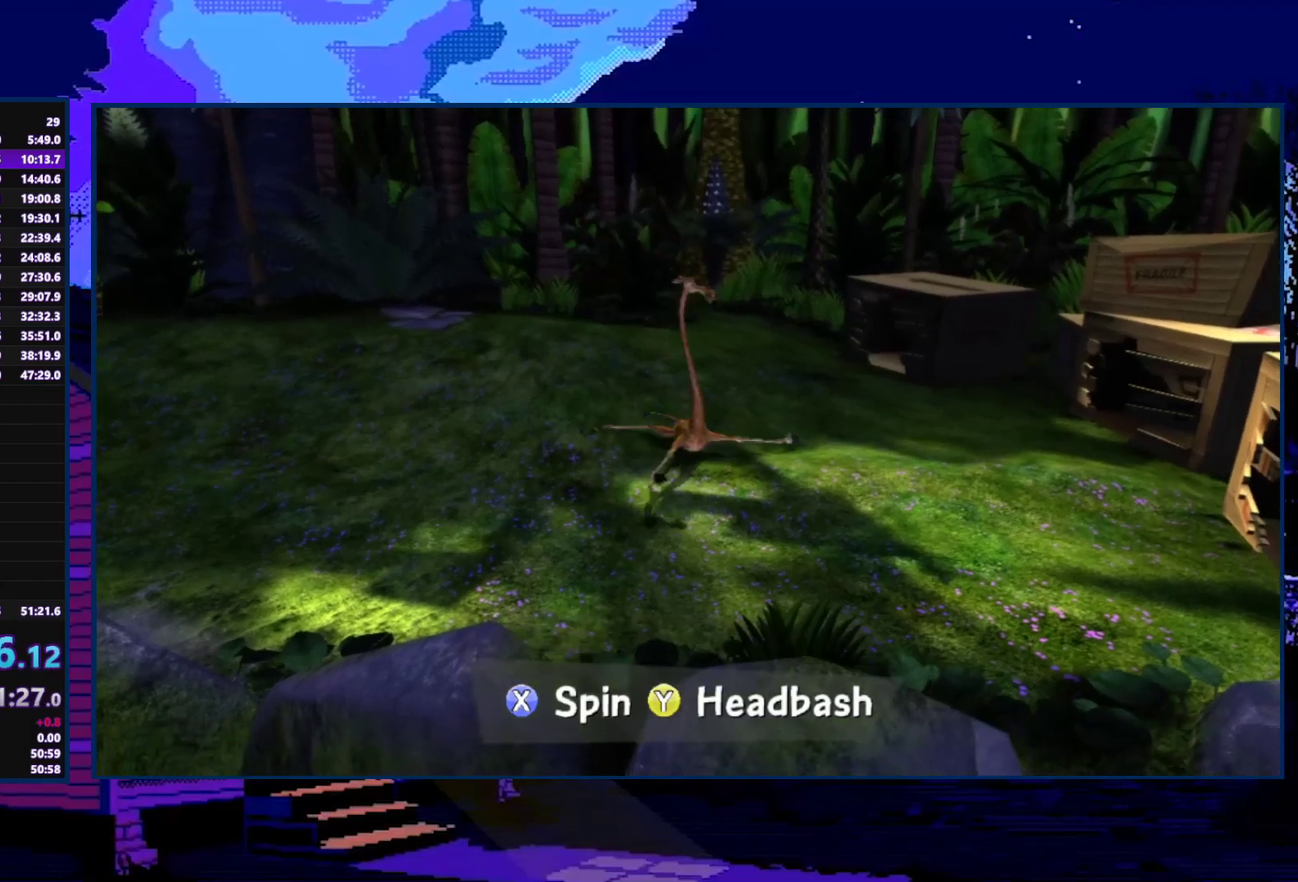
{"buttons": [], "left_stick": "center", "right_stick": "center", "events": []}
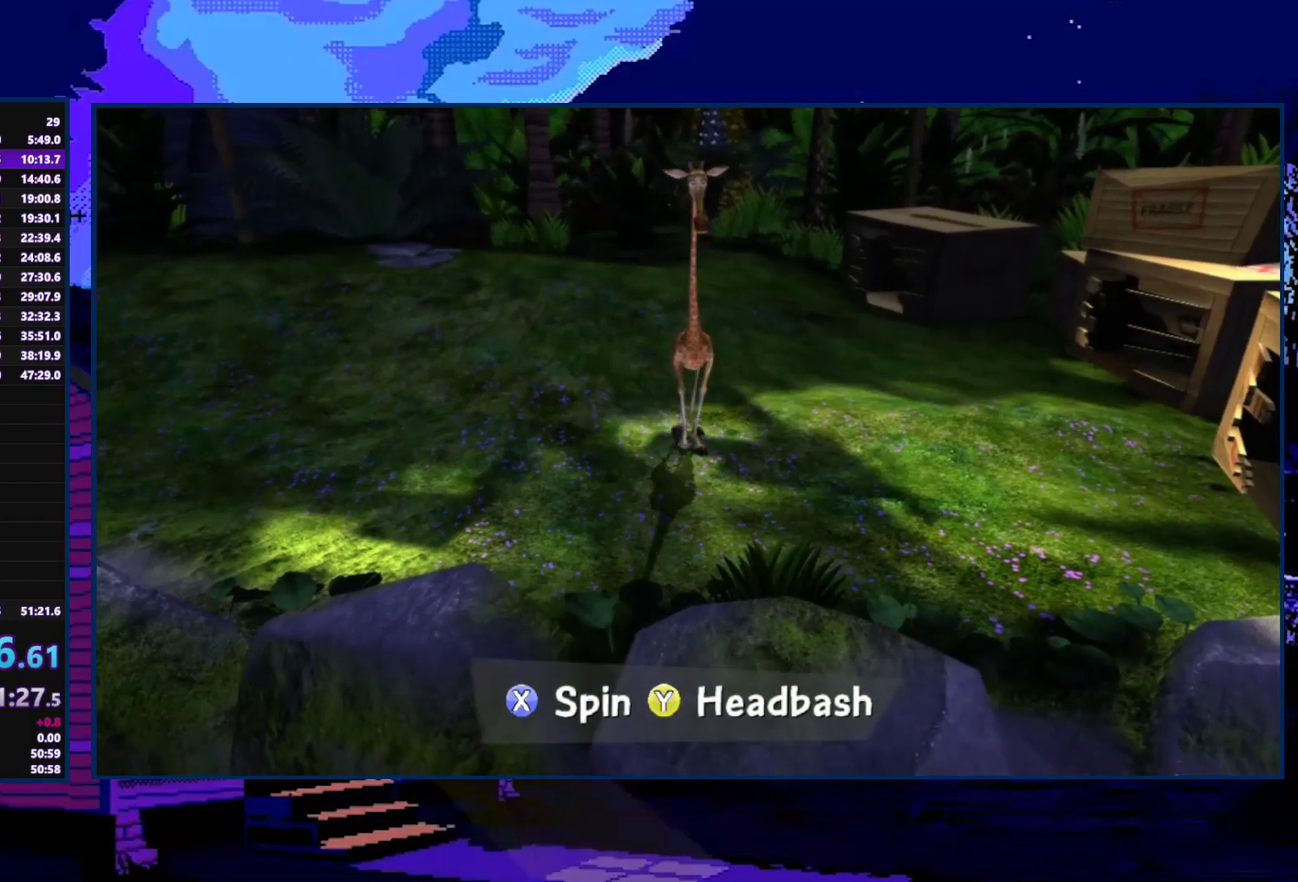
{"buttons": [], "left_stick": "center", "right_stick": "center", "events": []}
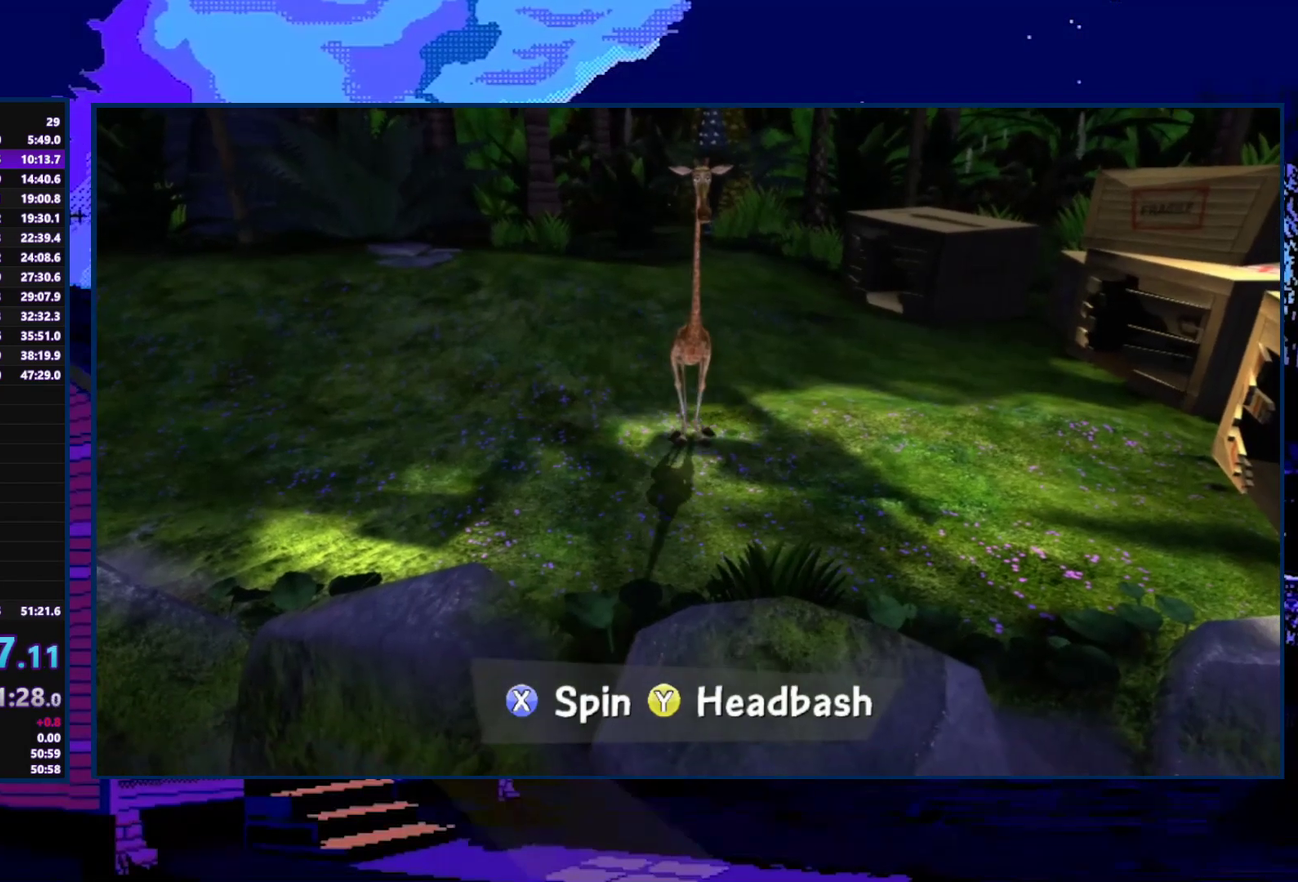
{"buttons": [], "left_stick": "center", "right_stick": "center", "events": []}
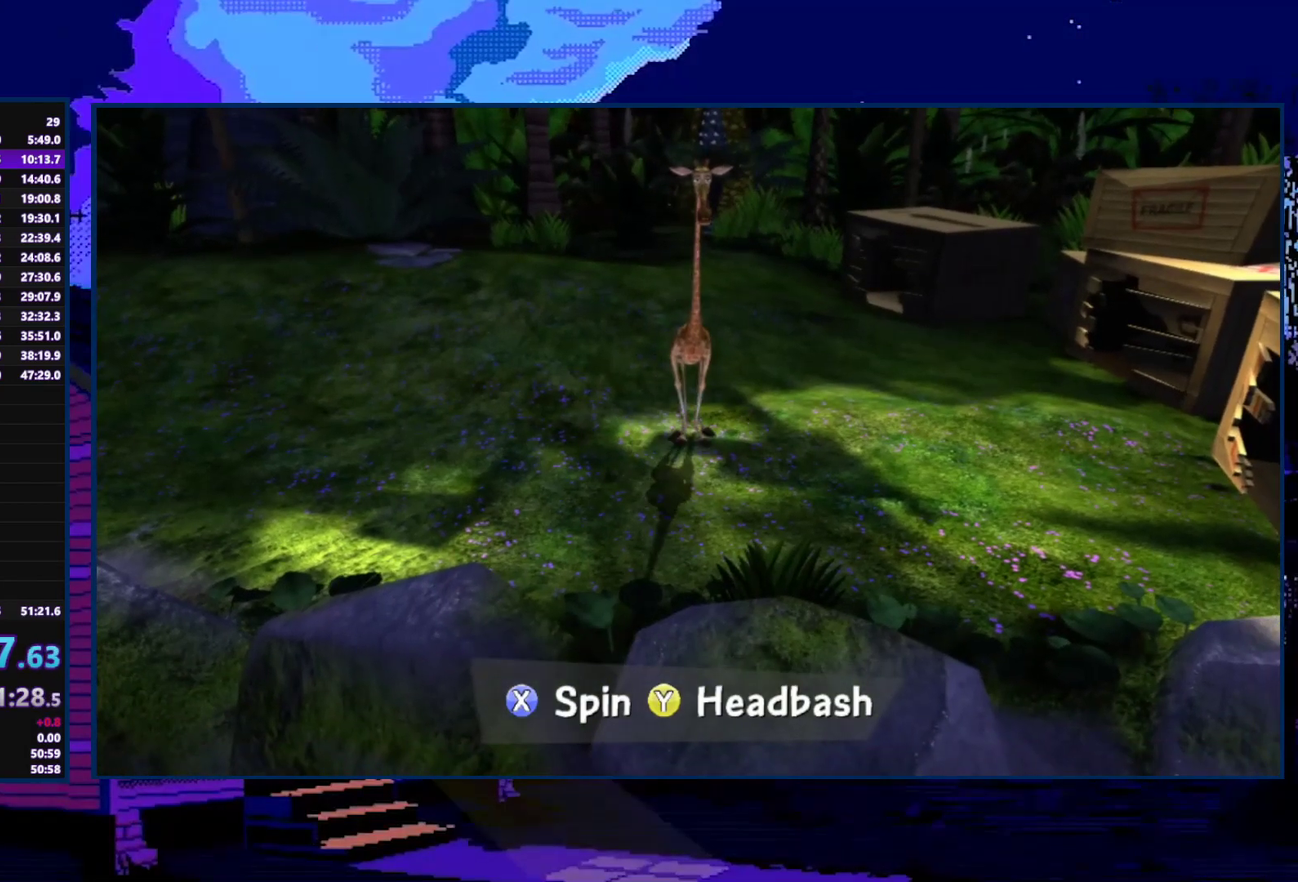
{"buttons": ["DPAD_LEFT"], "left_stick": "center", "right_stick": "center", "events": [[233, "DPAD_LEFT", "down"], [300, "DPAD_DOWN", "down"], [333, "DPAD_LEFT", "up"], [433, "DPAD_DOWN", "up"], [433, "DPAD_UP", "down"], [500, "DPAD_LEFT", "down"], [500, "DPAD_UP", "up"]]}
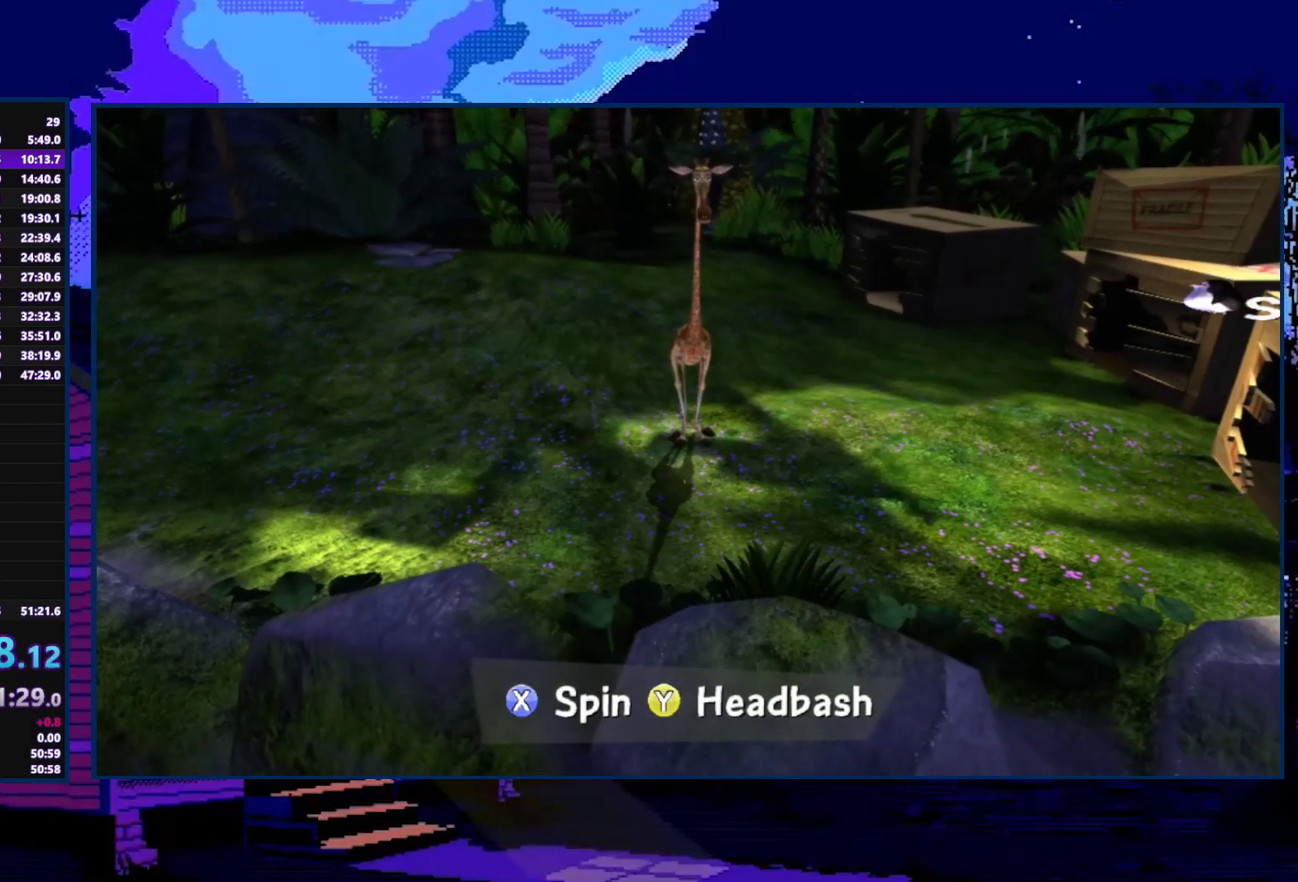
{"buttons": [], "left_stick": "center", "right_stick": "center", "events": [[67, "DPAD_DOWN", "down"], [67, "DPAD_LEFT", "up"], [133, "DPAD_DOWN", "up"], [133, "DPAD_RIGHT", "down"], [200, "DPAD_RIGHT", "up"], [200, "DPAD_UP", "down"], [267, "DPAD_UP", "up"]]}
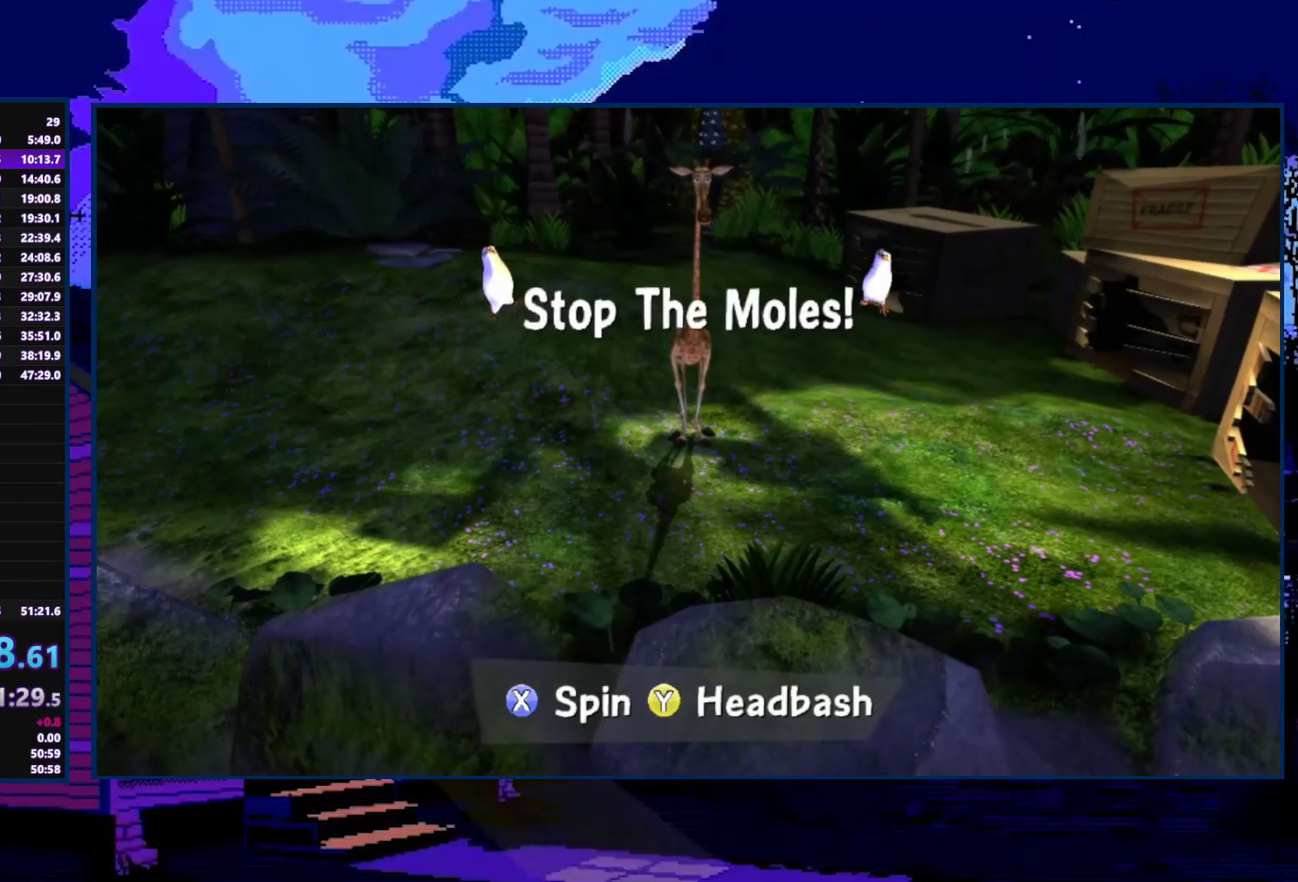
{"buttons": ["Y"], "left_stick": "center", "right_stick": "center", "events": [[433, "Y", "down"]]}
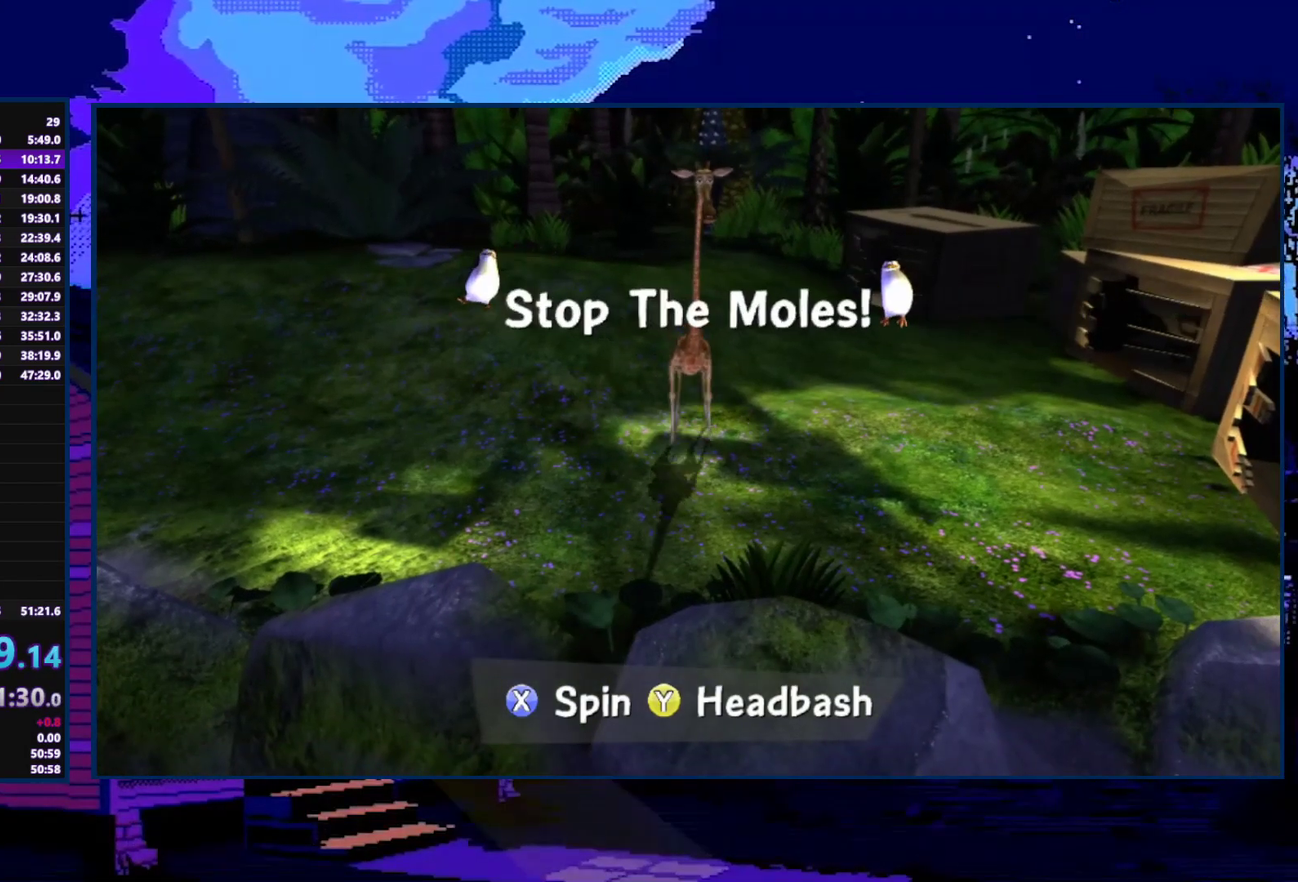
{"buttons": [], "left_stick": "center", "right_stick": "center", "events": [[33, "Y", "up"]]}
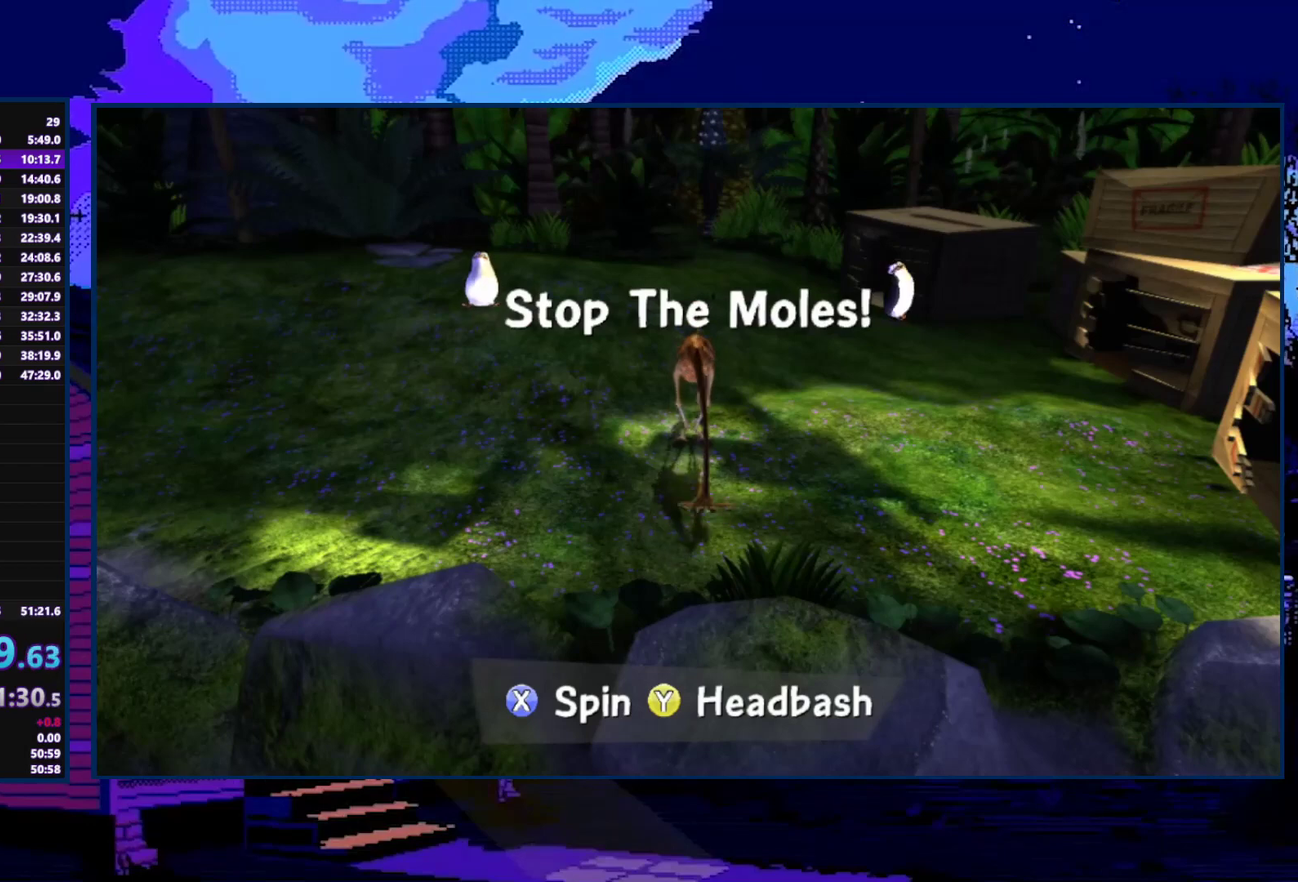
{"buttons": ["DPAD_LEFT"], "left_stick": "center", "right_stick": "center"}
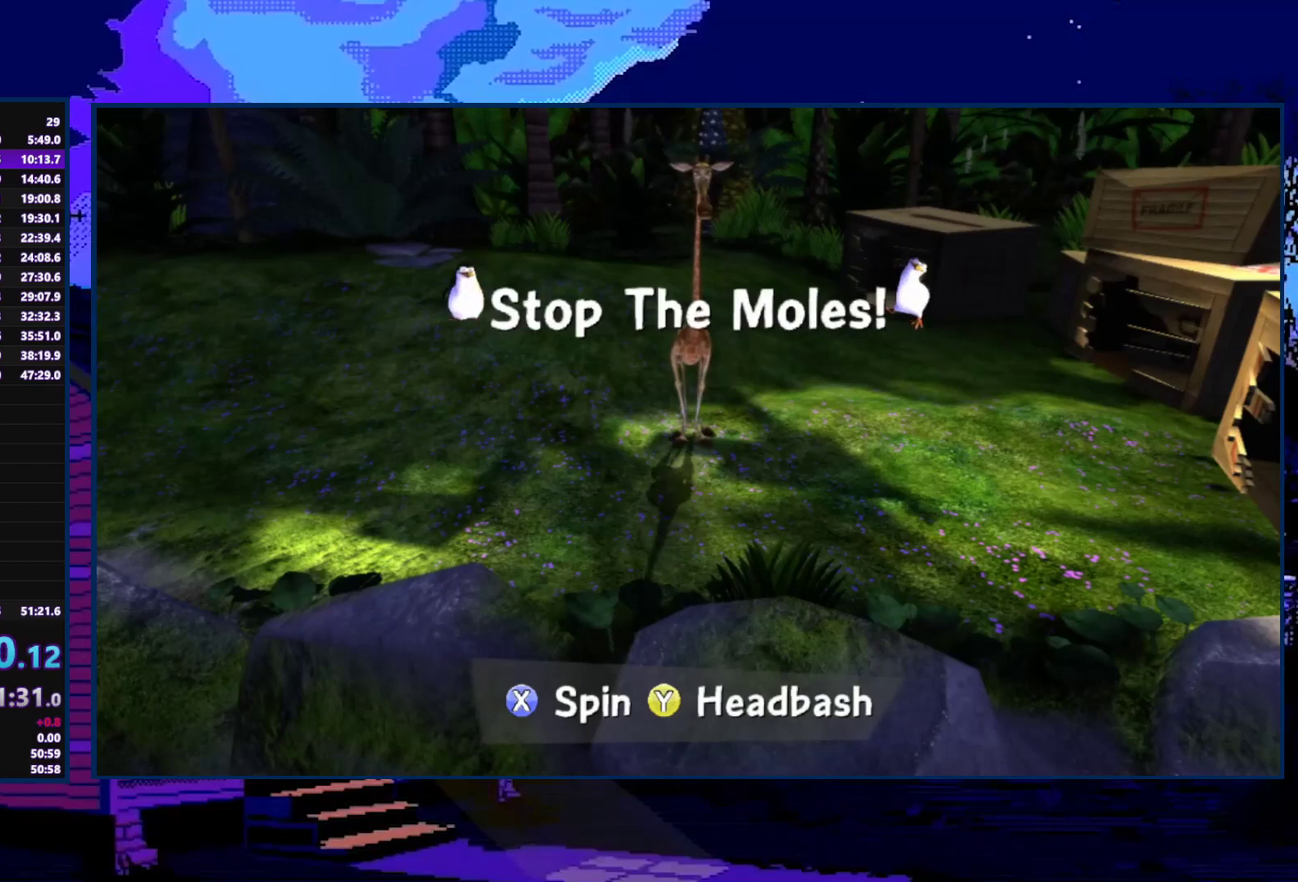
{"buttons": ["DPAD_DOWN", "DPAD_LEFT"], "left_stick": "center", "right_stick": "center"}
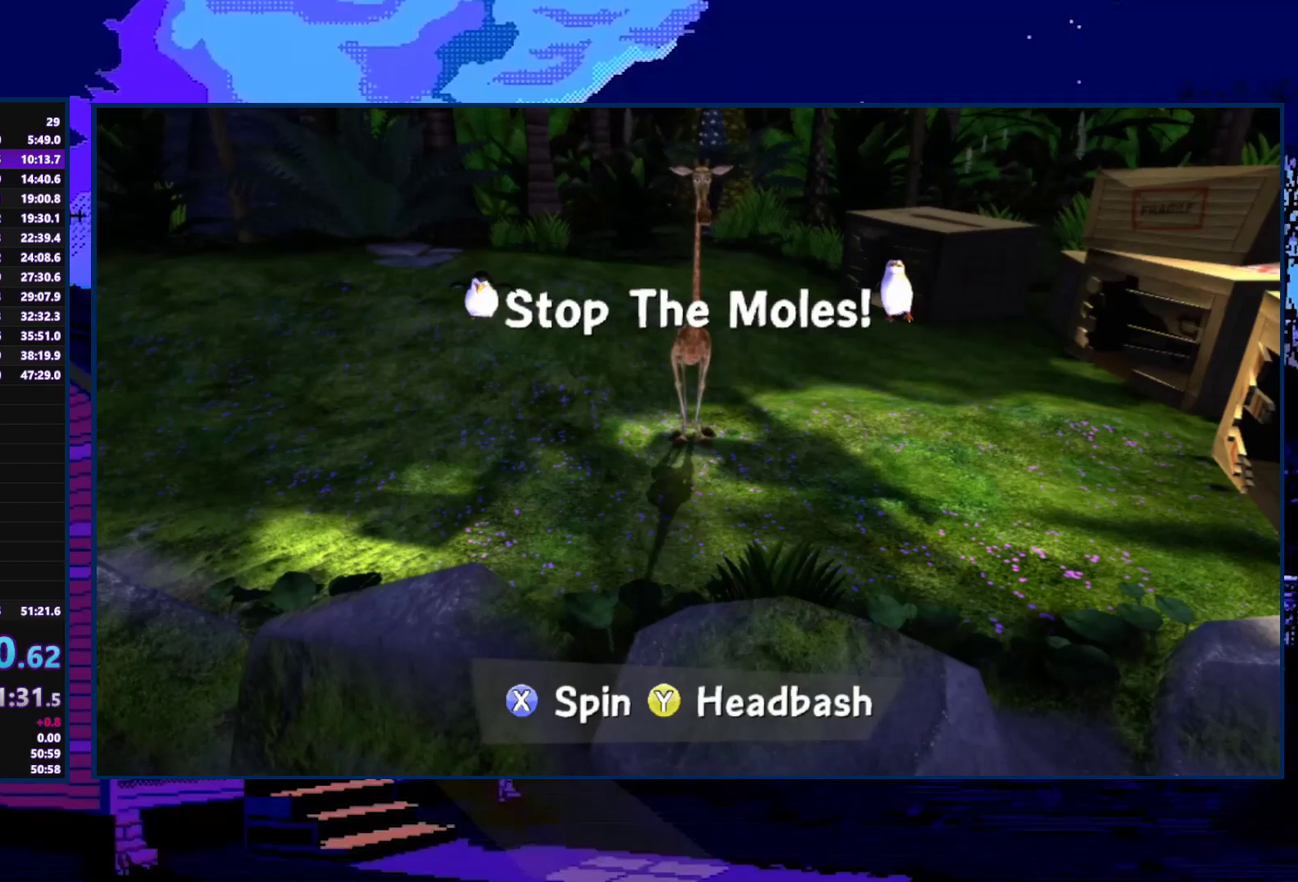
{"buttons": [], "left_stick": "center", "right_stick": "center", "events": [[33, "DPAD_LEFT", "up"], [100, "DPAD_DOWN", "up"], [133, "DPAD_UP", "down"], [167, "DPAD_LEFT", "down"], [233, "DPAD_UP", "up"], [300, "DPAD_LEFT", "up"], [300, "DPAD_RIGHT", "down"], [367, "DPAD_RIGHT", "up"]]}
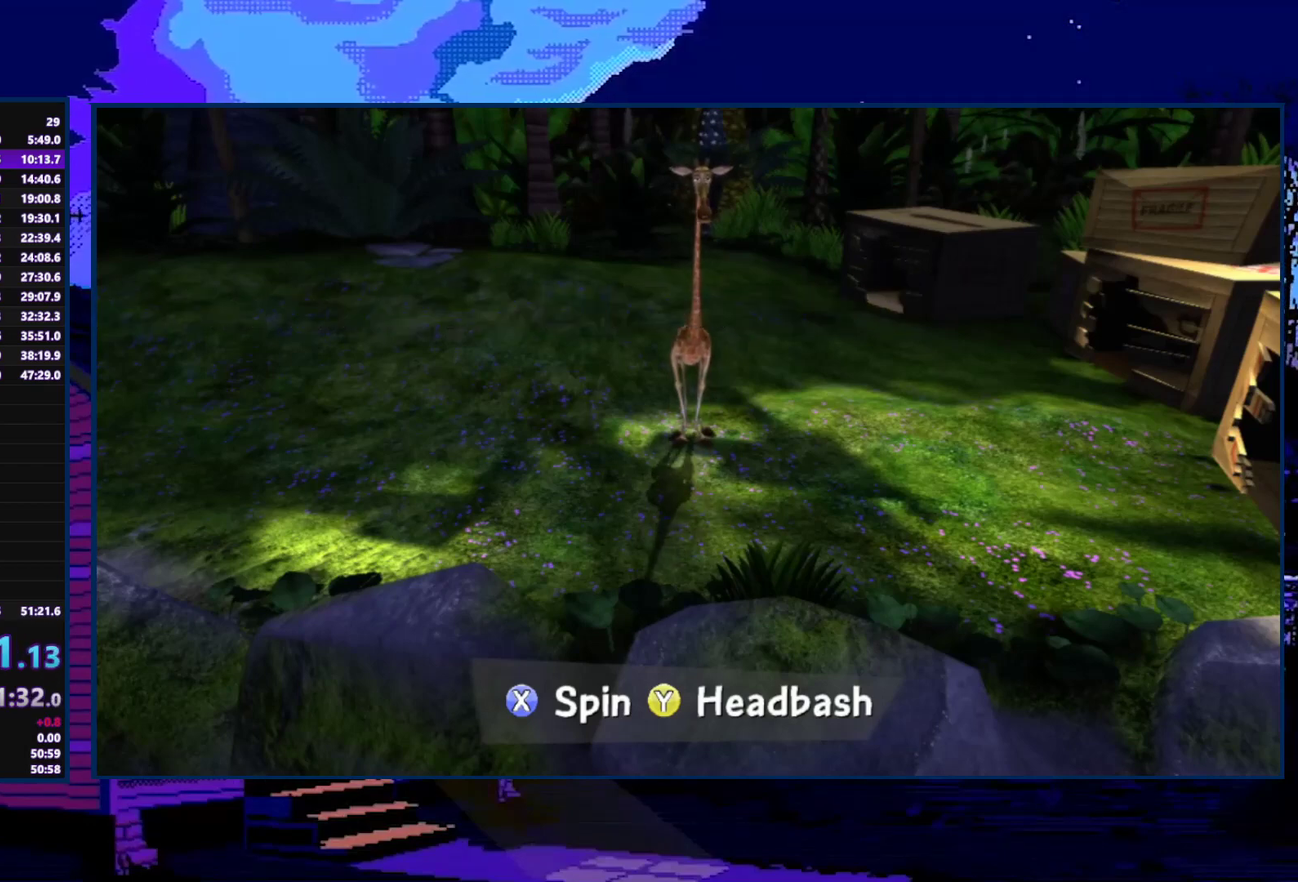
{"buttons": [], "left_stick": "up", "right_stick": "center", "events": [[33, "left_stick", "up"]]}
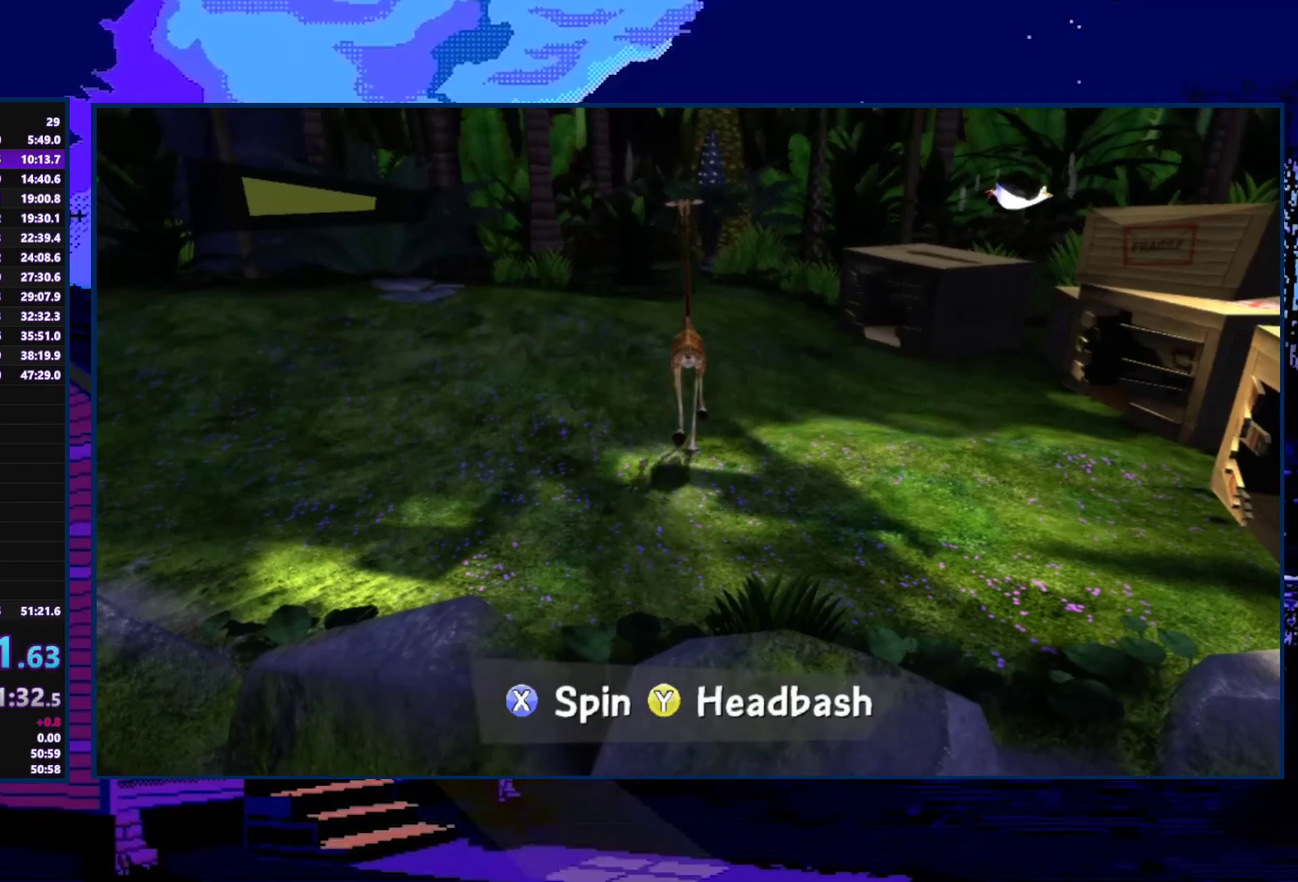
{"buttons": ["X"], "left_stick": "right", "right_stick": "center", "events": [[67, "left_stick", "up-right"], [200, "left_stick", "right"], [267, "X", "down"]]}
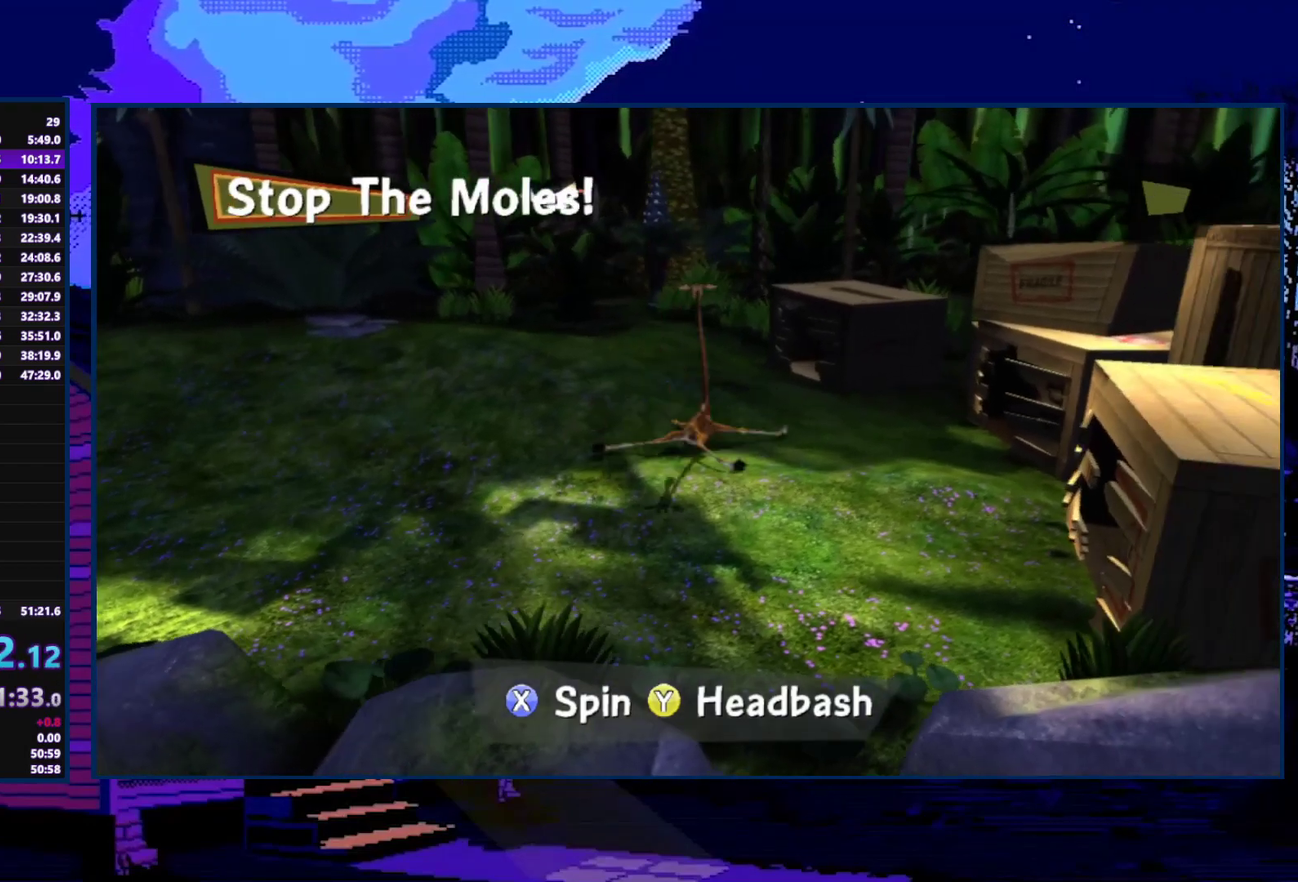
{"buttons": [], "left_stick": "right", "right_stick": "center", "events": [[33, "X", "up"], [233, "Y", "down"], [367, "Y", "up"]]}